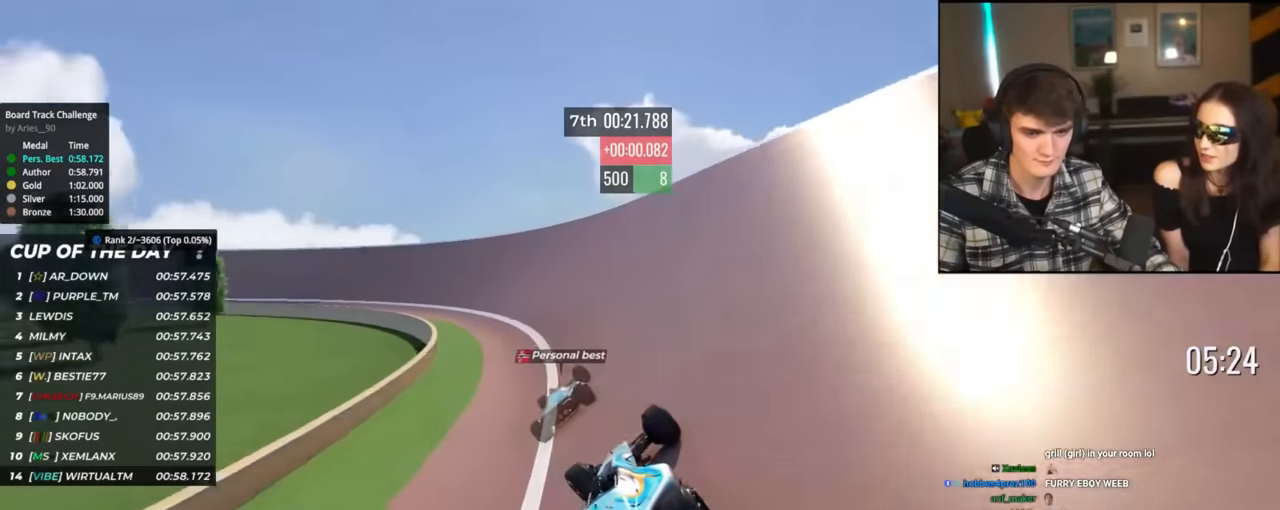
Gameplay with keyboard; each line is a JSON object with the keys held at the frame after it. "events" lists presses ("down") and releases ("up") of "brake", "down", "left", "right" and "up" between this image and that frame as [ms after this image, input, new state], when the widget could be followed in between. No other keys are recorded. Mouse input is not recorded. Key names are as the overlay labels them; some are game actions (e.g. jump) rather than physical keys.
{"keys": ["left", "up"], "events": []}
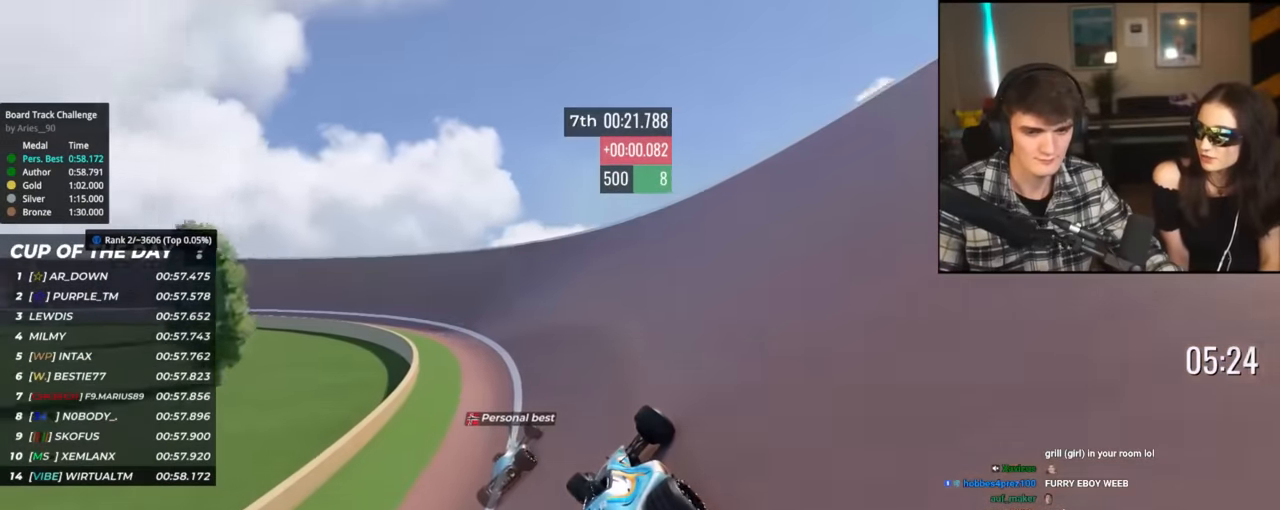
{"keys": ["left", "up"], "events": []}
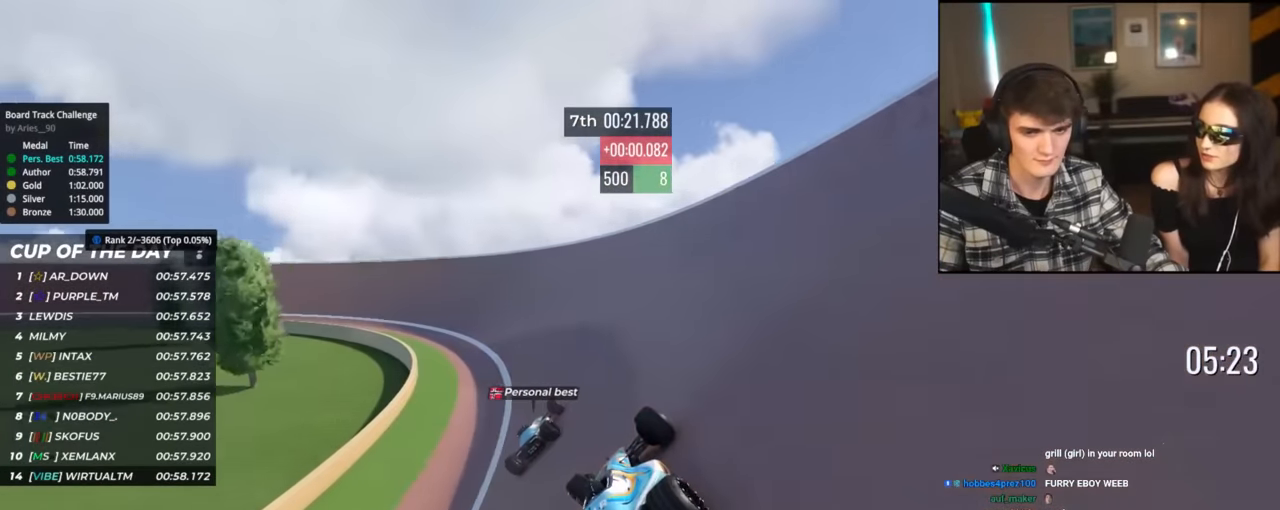
{"keys": ["left", "up"], "events": []}
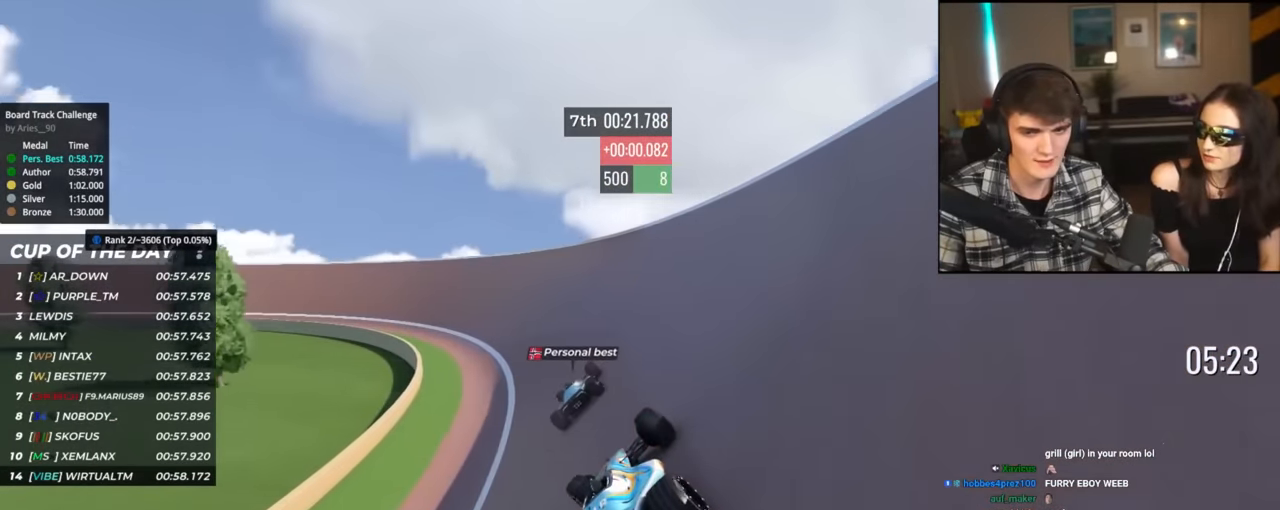
{"keys": ["left", "up"], "events": []}
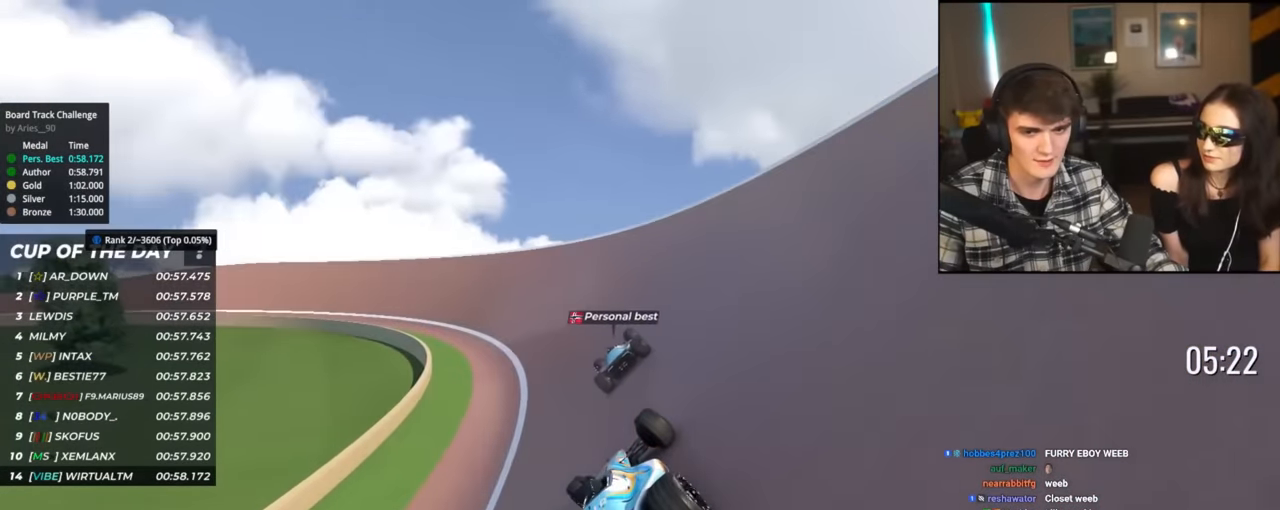
{"keys": ["left", "up"], "events": [[117, "up", "up"], [167, "up", "down"]]}
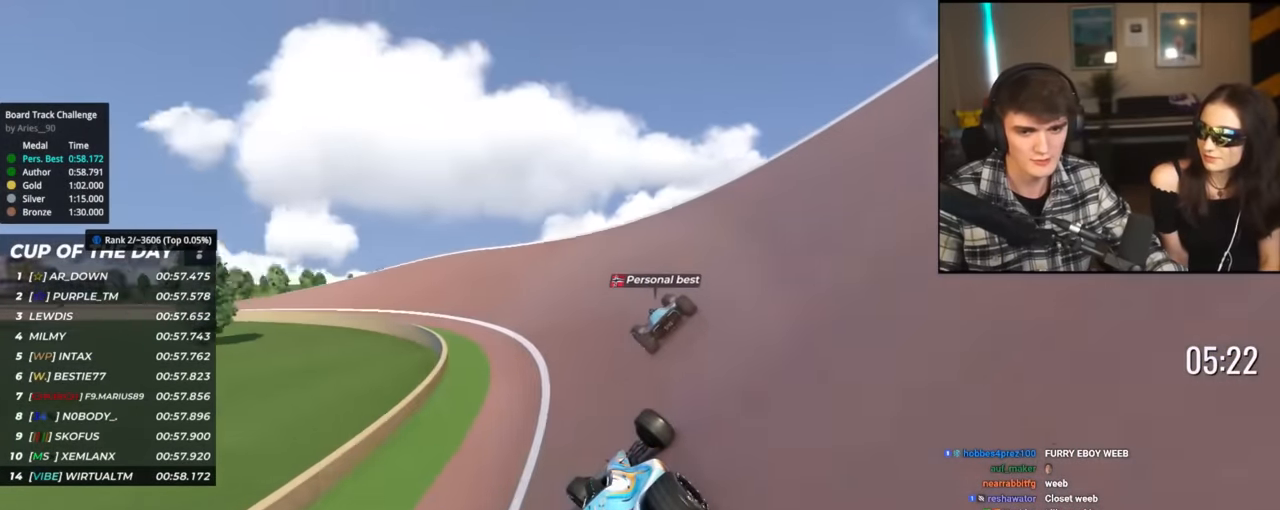
{"keys": ["left", "up"], "events": []}
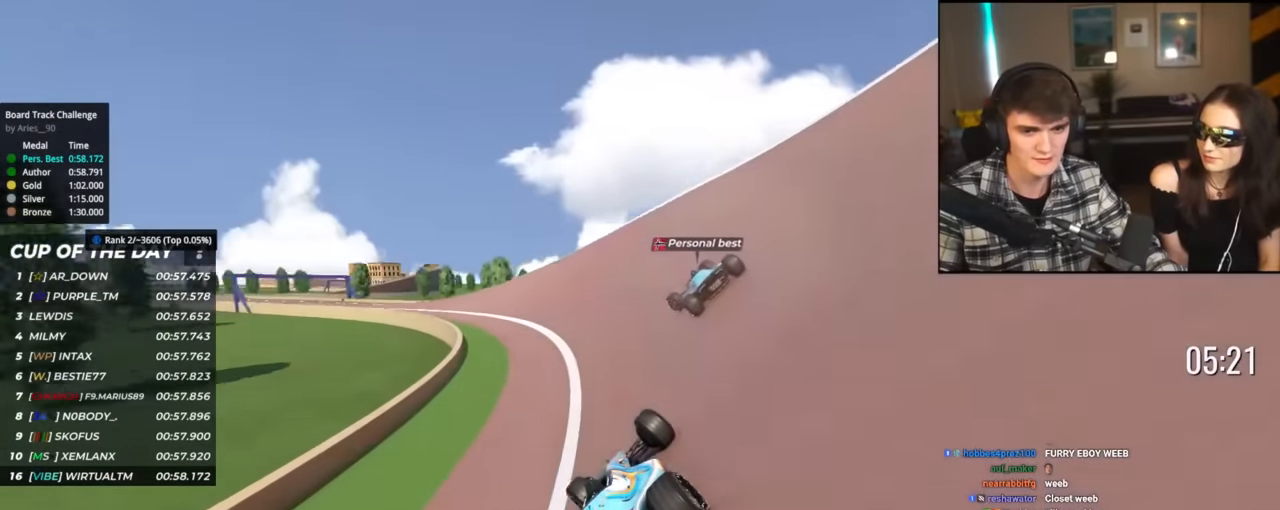
{"keys": ["left", "up"], "events": []}
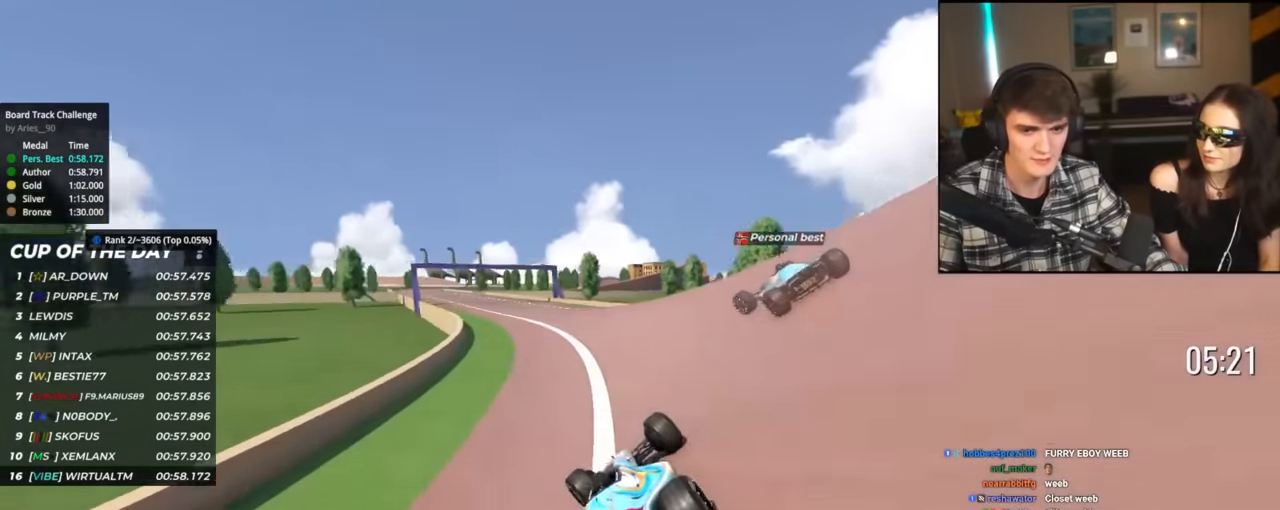
{"keys": ["left", "up"], "events": []}
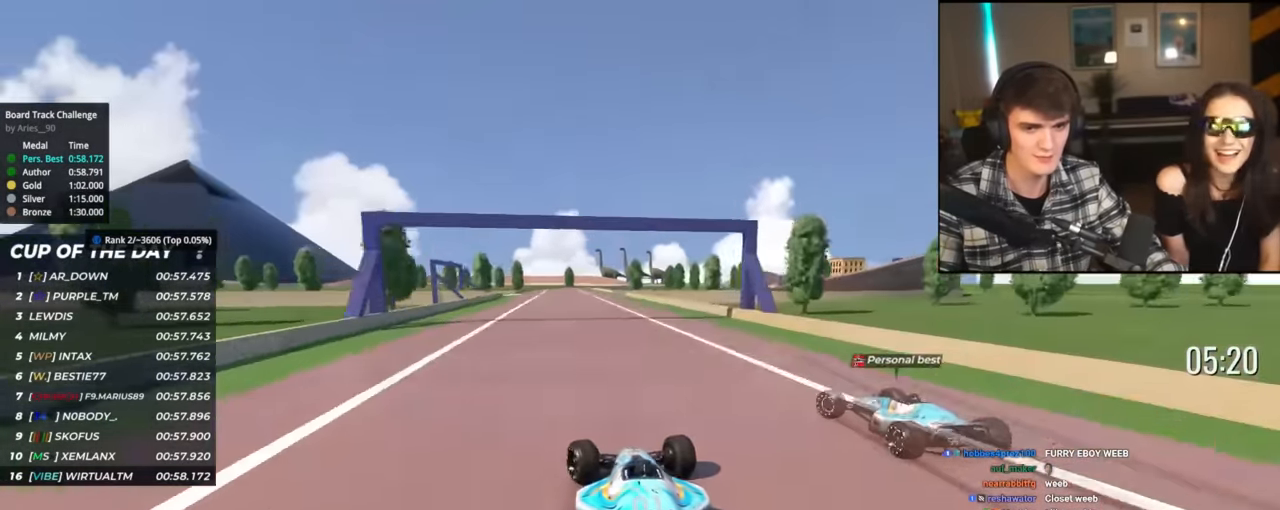
{"keys": ["up"], "events": [[84, "left", "up"]]}
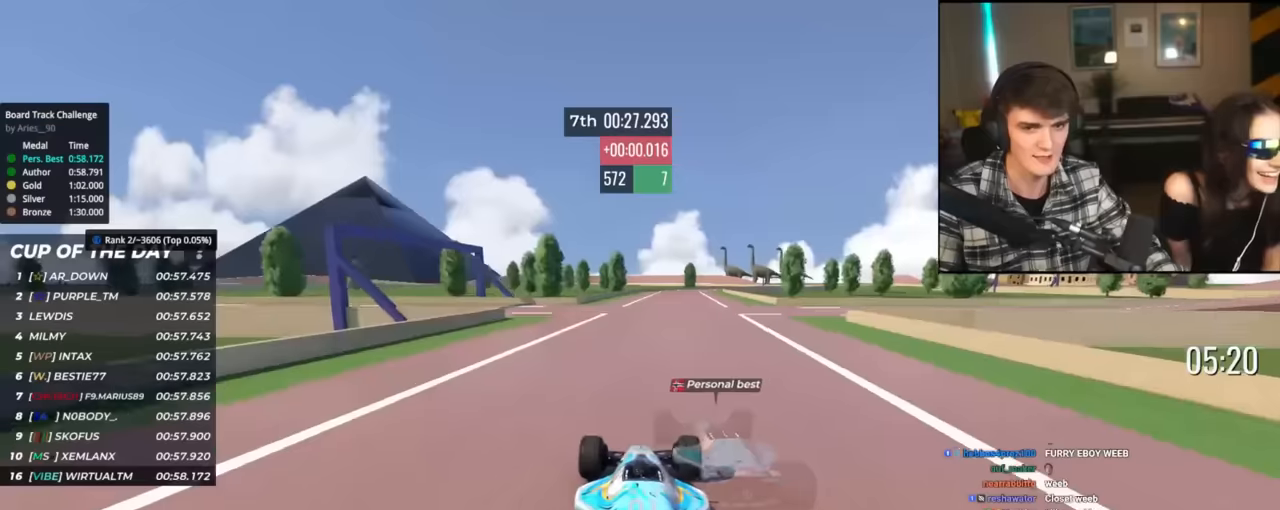
{"keys": ["up"], "events": [[100, "right", "down"], [433, "right", "up"]]}
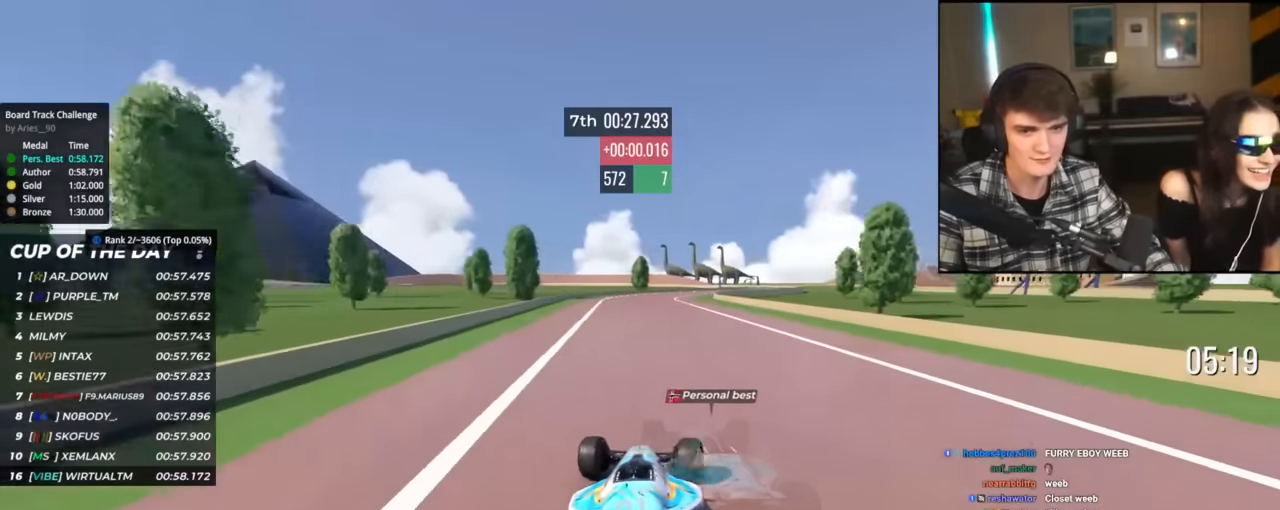
{"keys": ["right", "up"], "events": [[351, "right", "down"]]}
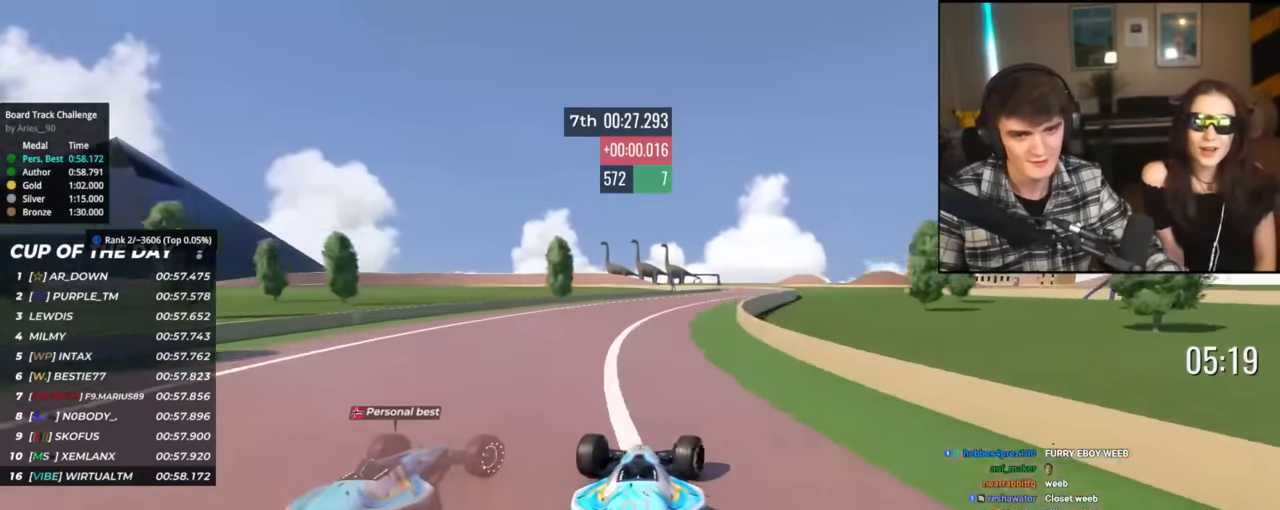
{"keys": ["up"], "events": [[317, "right", "up"]]}
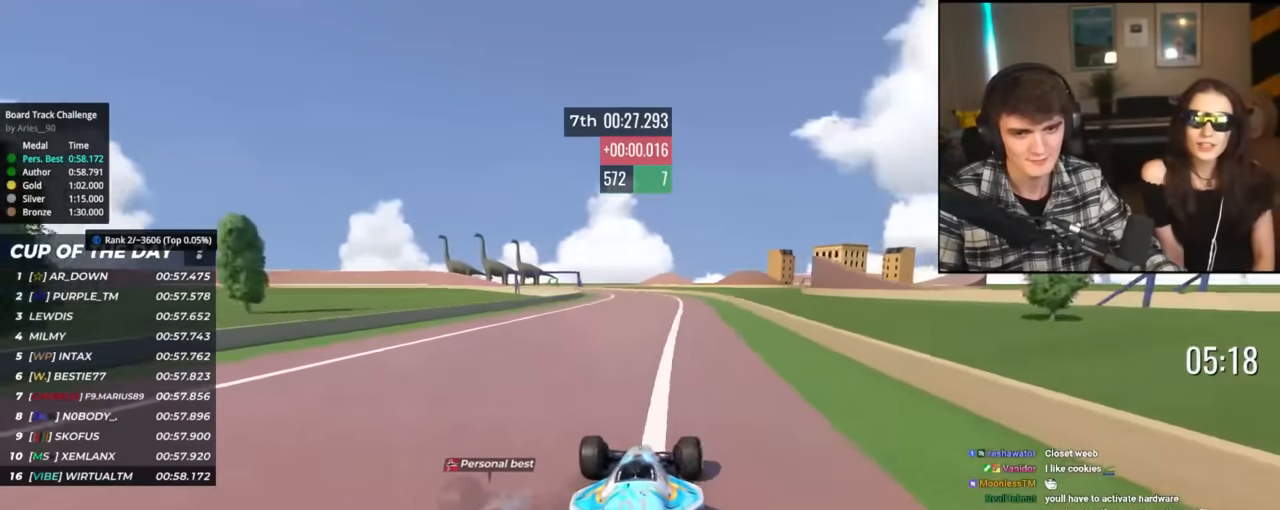
{"keys": ["left", "up"], "events": [[100, "left", "down"]]}
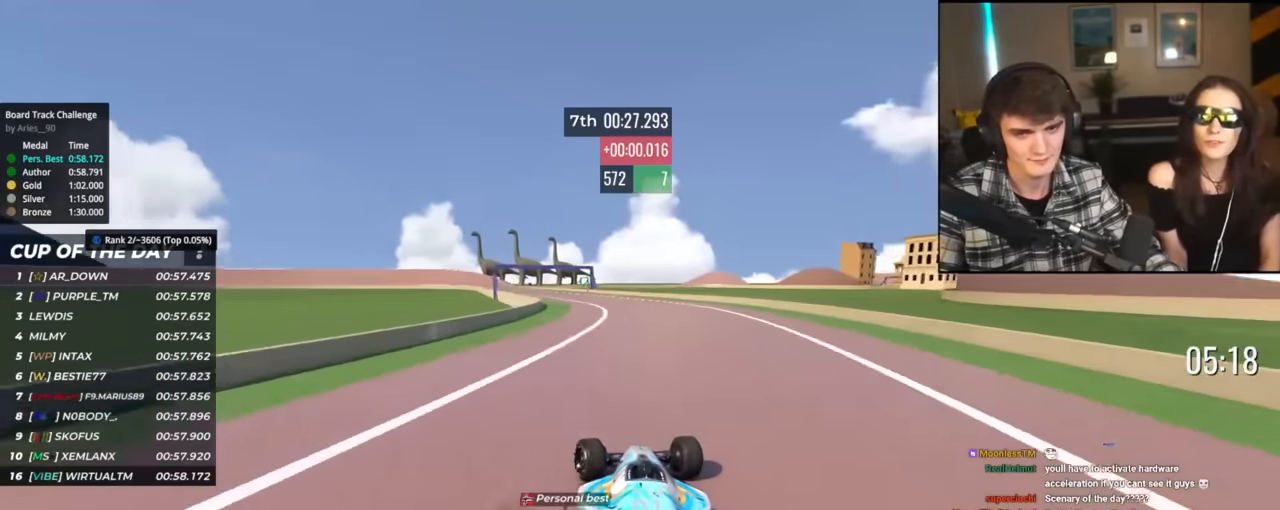
{"keys": ["left", "up"], "events": [[16, "left", "up"], [400, "left", "down"]]}
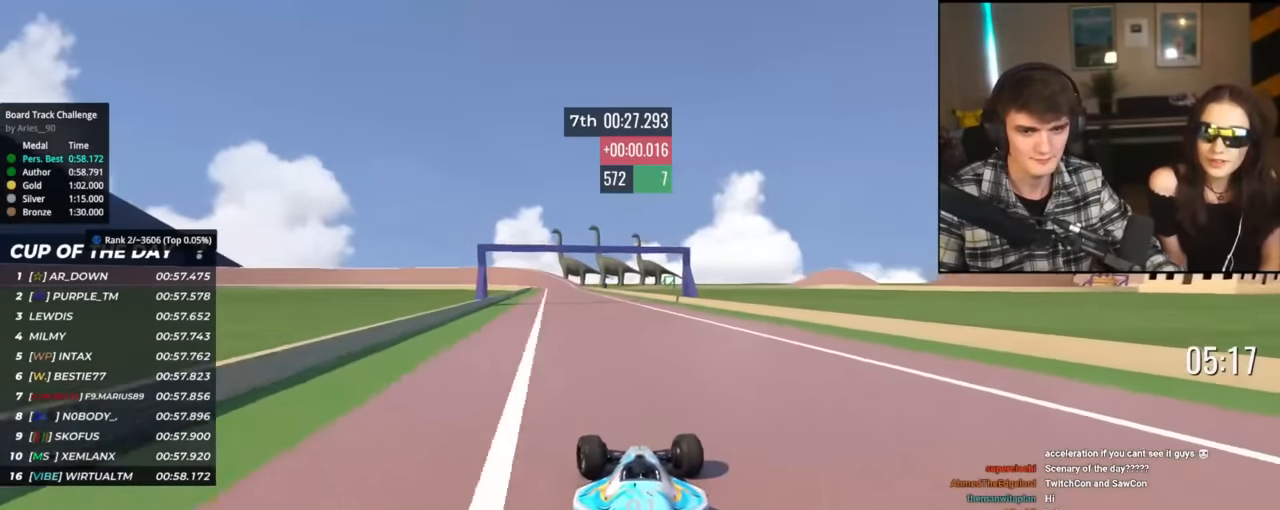
{"keys": ["up"], "events": [[234, "left", "up"], [367, "right", "down"], [417, "right", "up"]]}
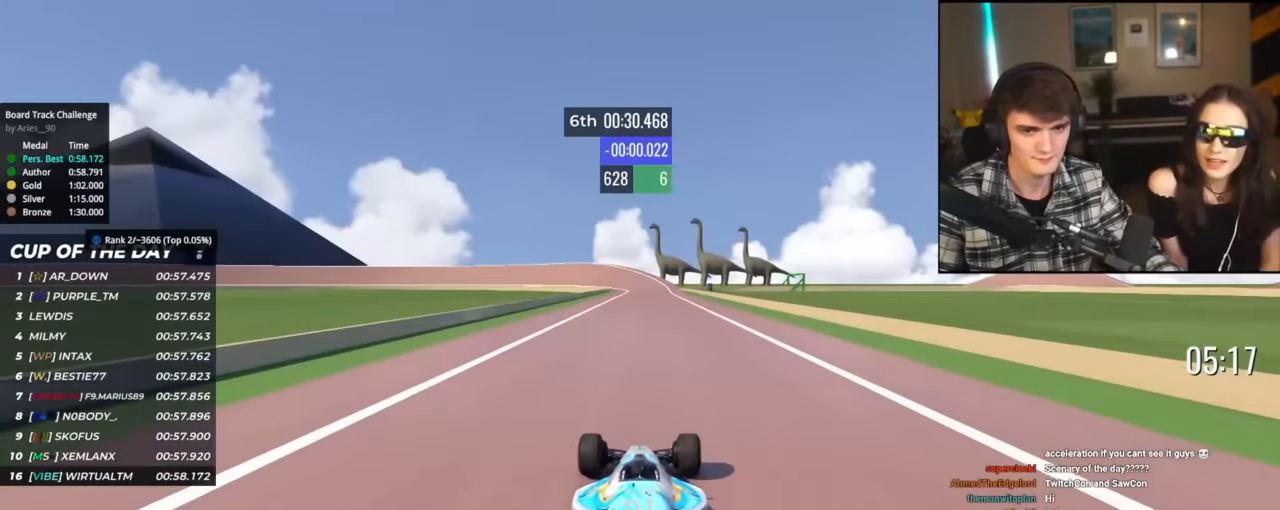
{"keys": ["up"], "events": [[333, "left", "down"], [433, "left", "up"]]}
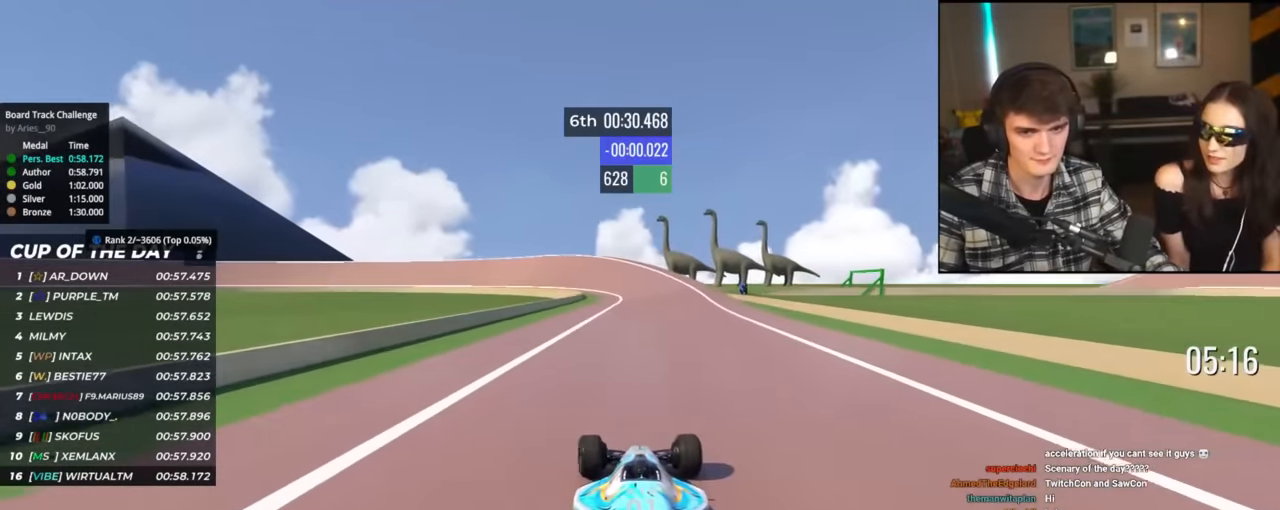
{"keys": ["left", "up"], "events": [[250, "left", "down"], [351, "left", "up"], [451, "left", "down"]]}
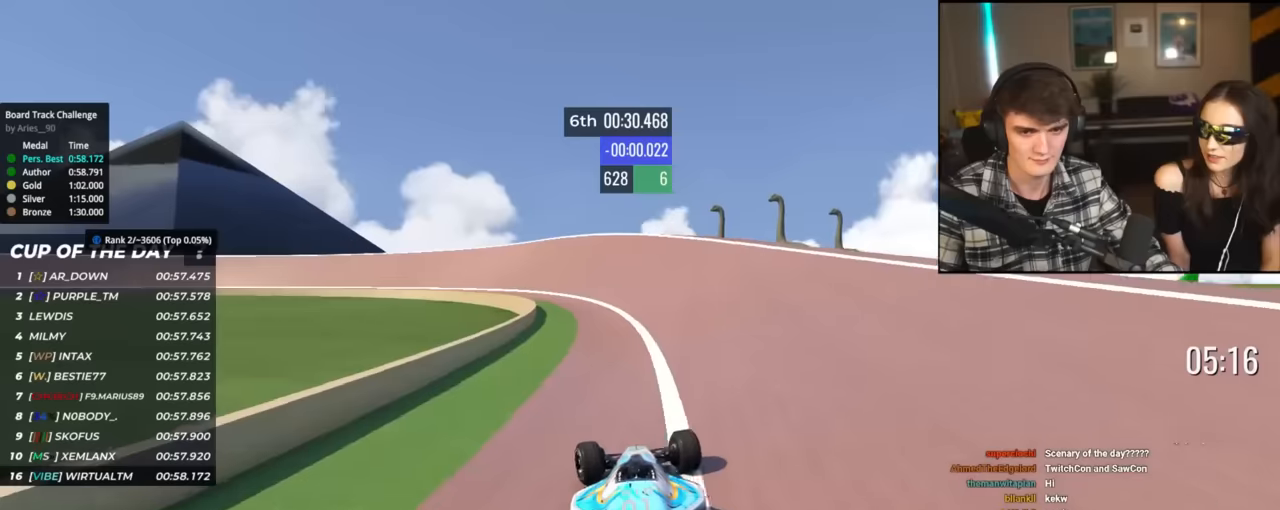
{"keys": ["left", "up"], "events": [[267, "left", "up"], [317, "left", "down"]]}
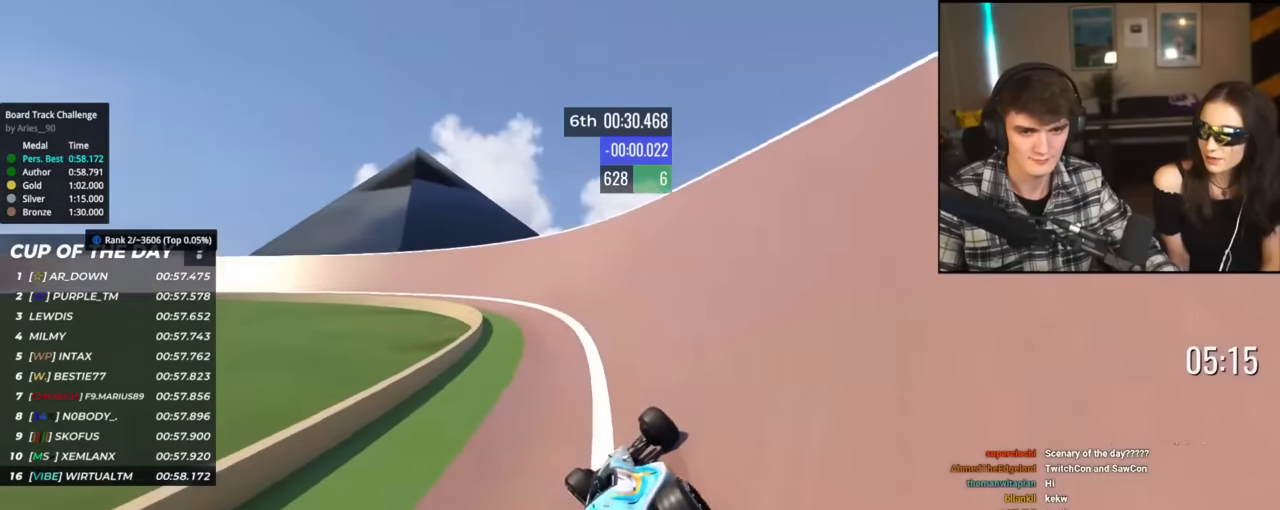
{"keys": ["left", "up"], "events": [[150, "left", "up"], [250, "left", "down"]]}
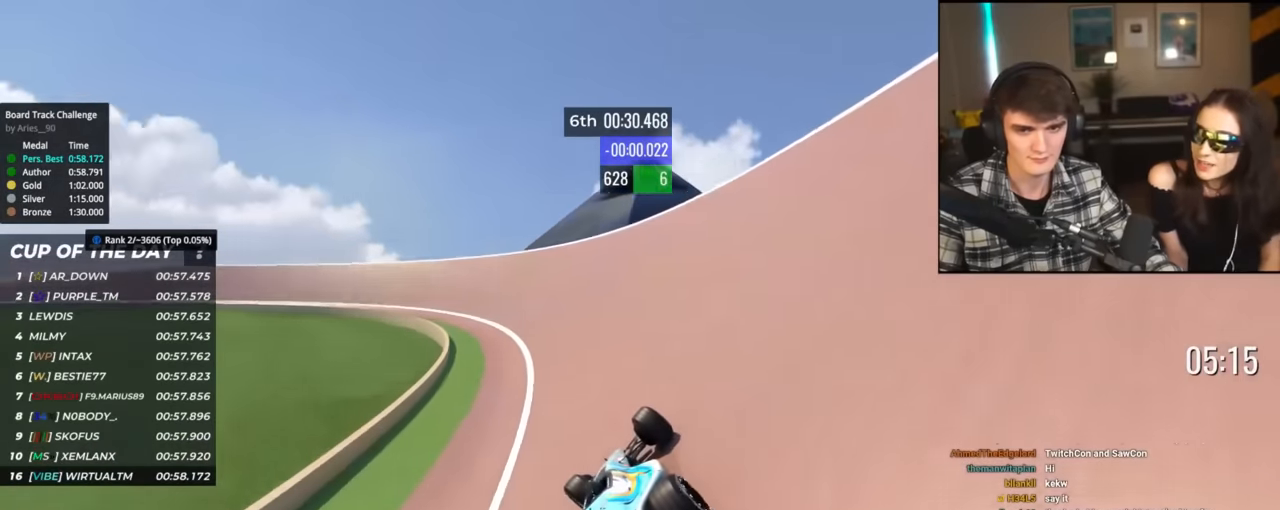
{"keys": ["left", "up"], "events": []}
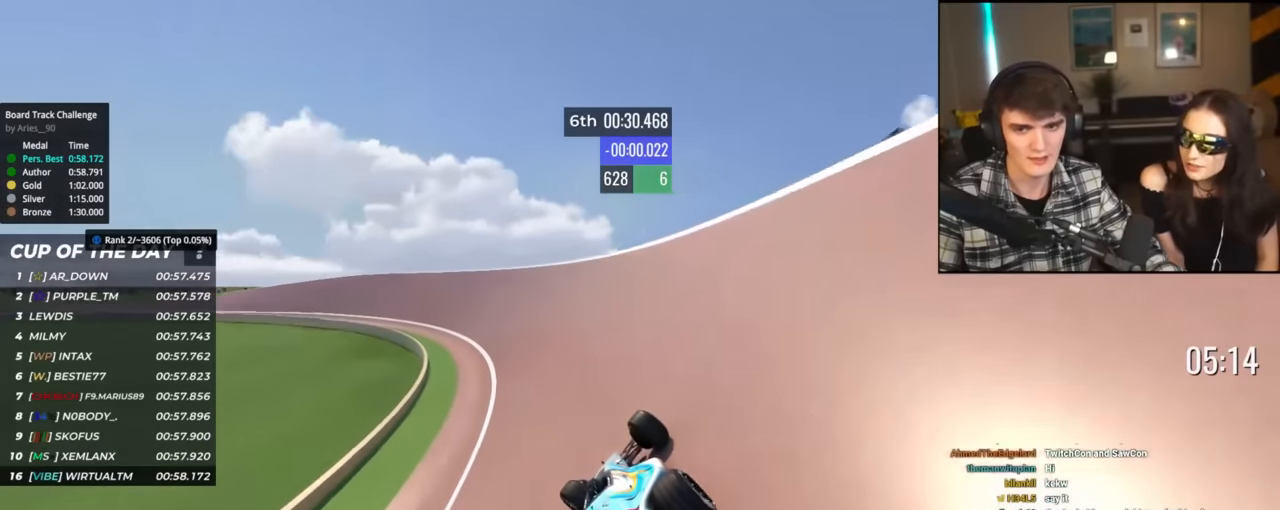
{"keys": ["left", "up"], "events": [[367, "left", "up"], [467, "left", "down"]]}
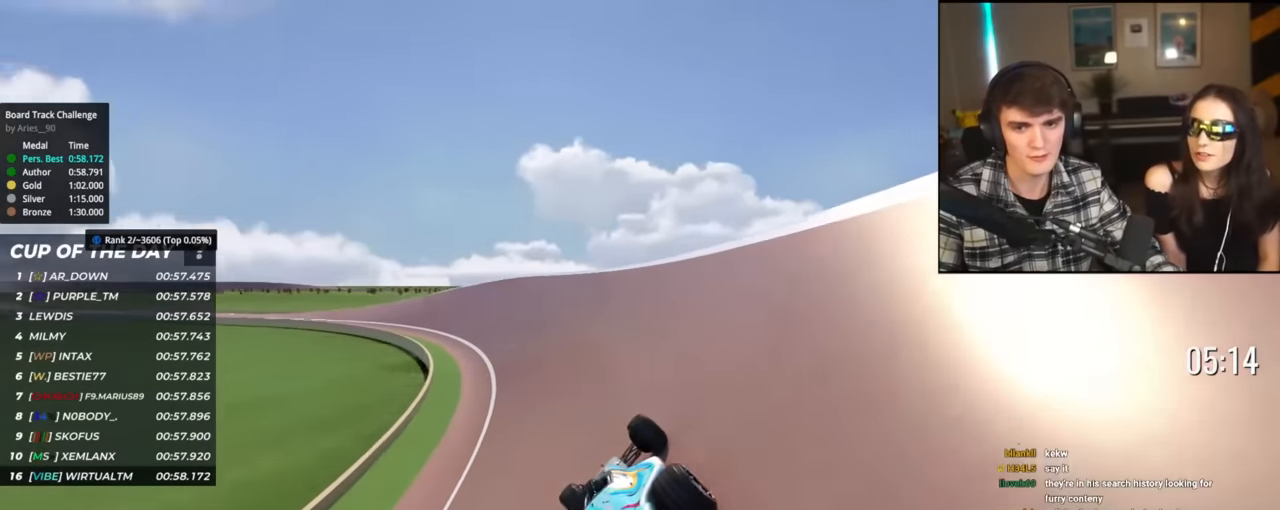
{"keys": ["left", "up"], "events": [[100, "left", "up"], [150, "left", "down"]]}
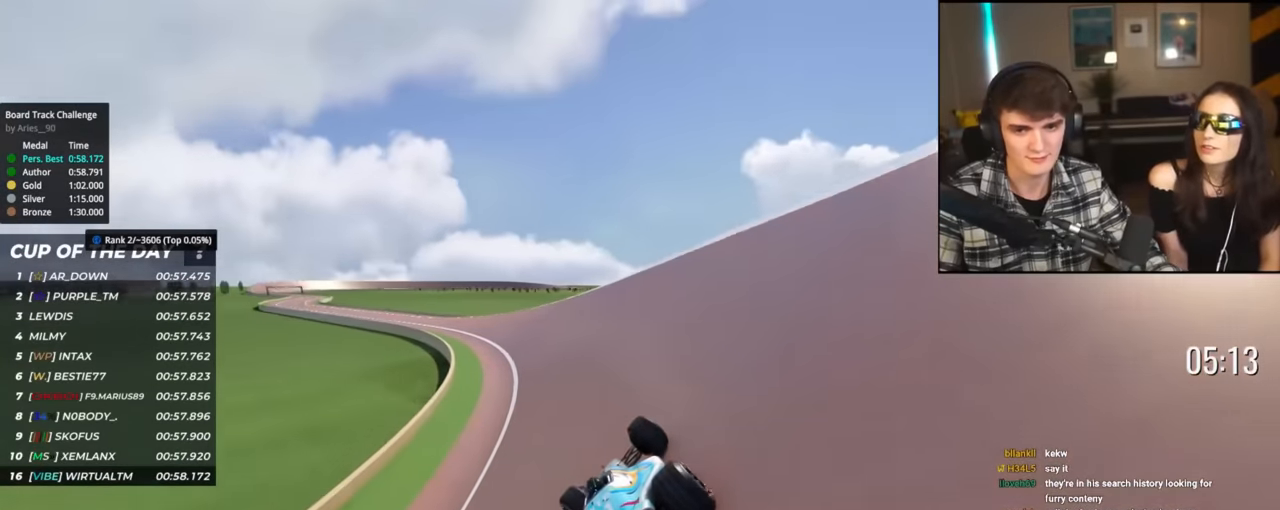
{"keys": ["left", "up"], "events": [[183, "left", "up"], [417, "left", "down"]]}
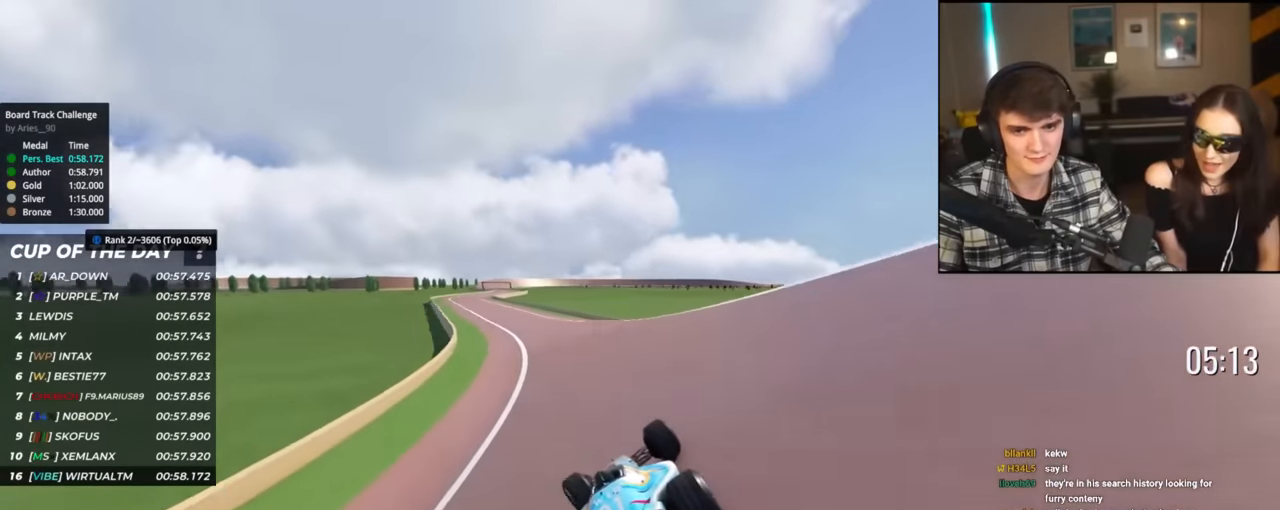
{"keys": ["left", "up"], "events": [[250, "left", "up"], [284, "left", "down"]]}
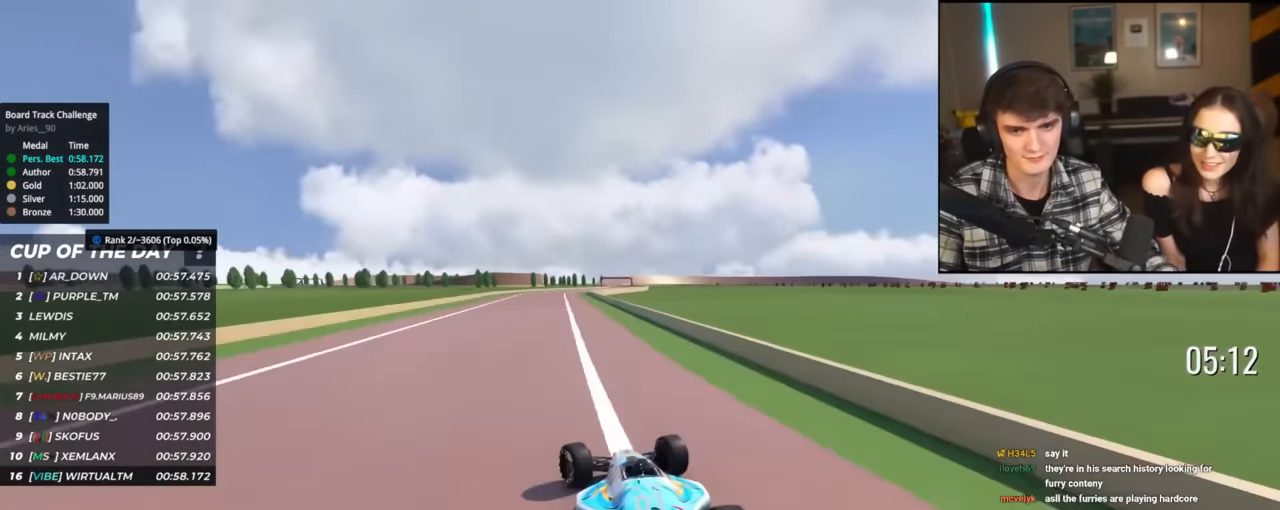
{"keys": ["right", "up"], "events": [[150, "left", "up"], [200, "right", "down"], [250, "right", "up"], [383, "right", "down"]]}
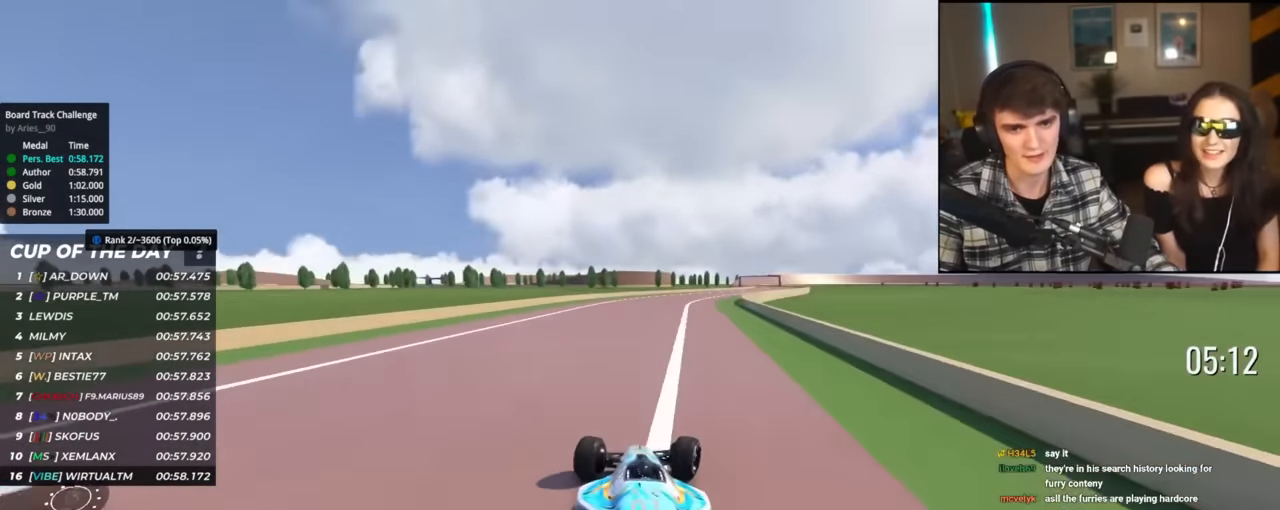
{"keys": ["up"], "events": [[300, "right", "up"], [400, "right", "down"], [450, "right", "up"]]}
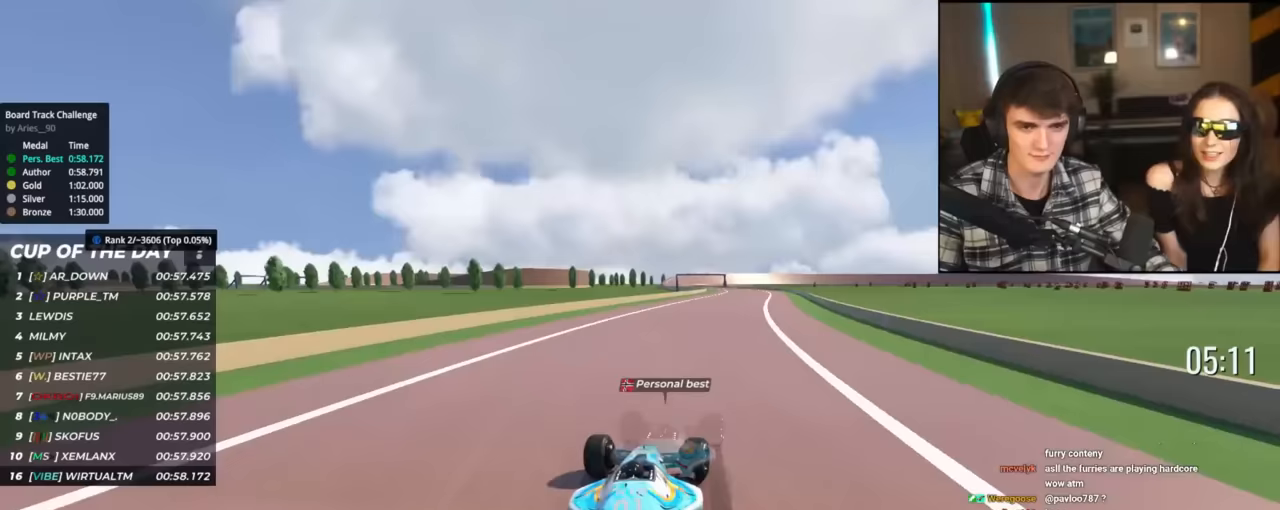
{"keys": ["up"], "events": [[83, "right", "down"], [184, "right", "up"], [284, "right", "down"], [367, "right", "up"]]}
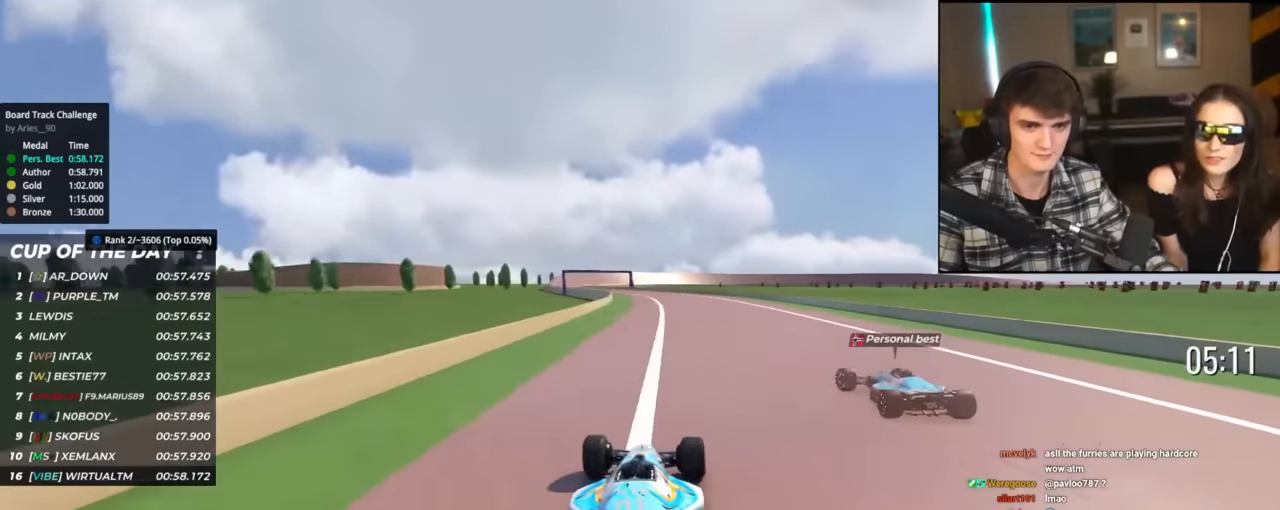
{"keys": ["up"], "events": [[100, "left", "down"], [433, "left", "up"]]}
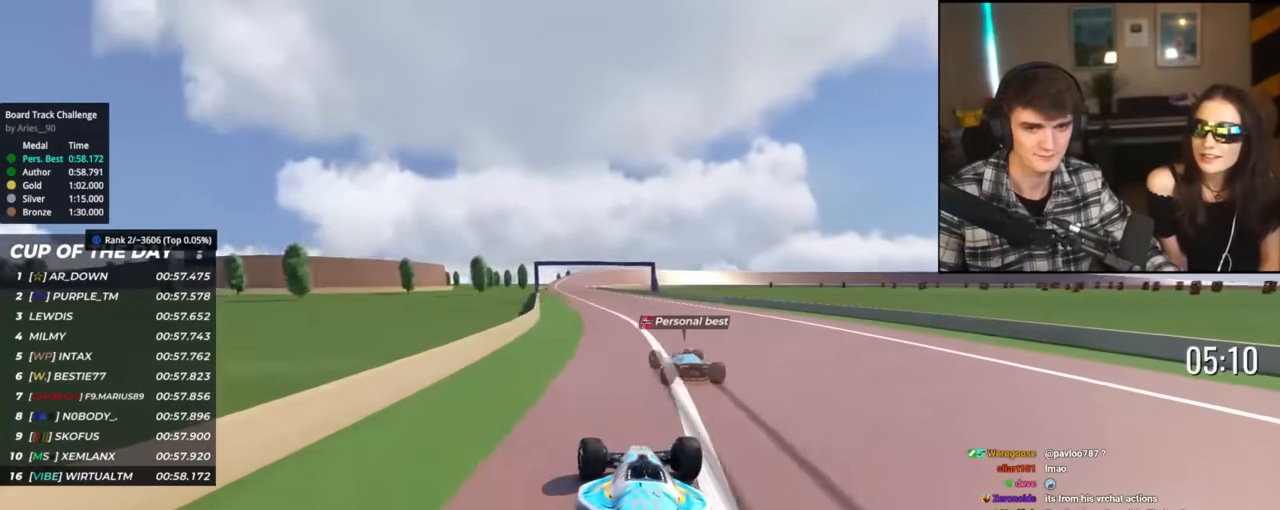
{"keys": ["left", "up"], "events": [[167, "right", "down"], [217, "right", "up"], [300, "left", "down"]]}
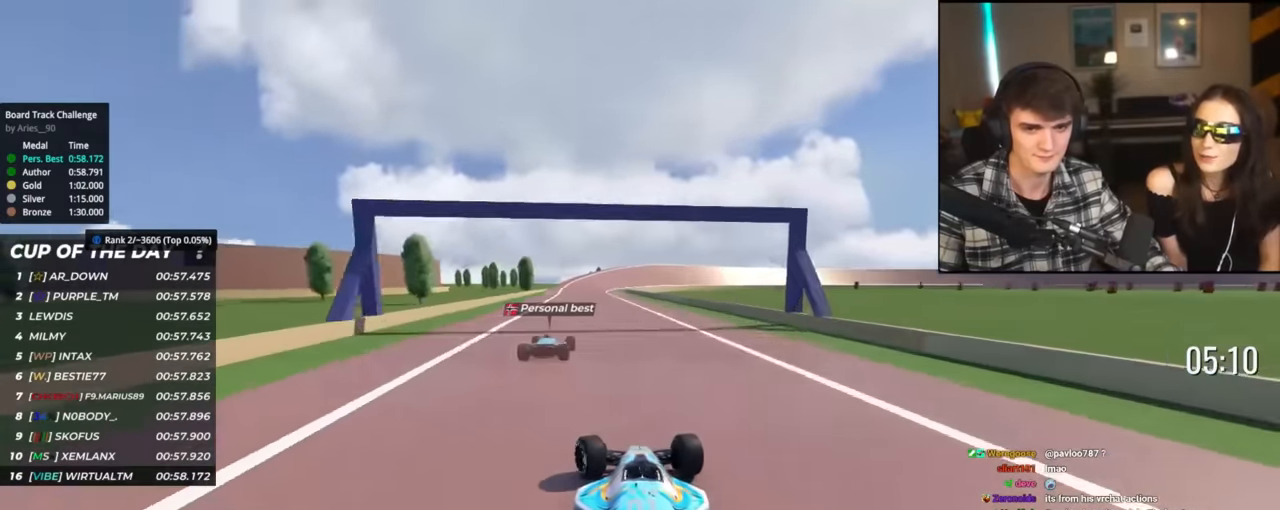
{"keys": ["up"], "events": [[133, "left", "up"], [183, "right", "down"], [417, "right", "up"]]}